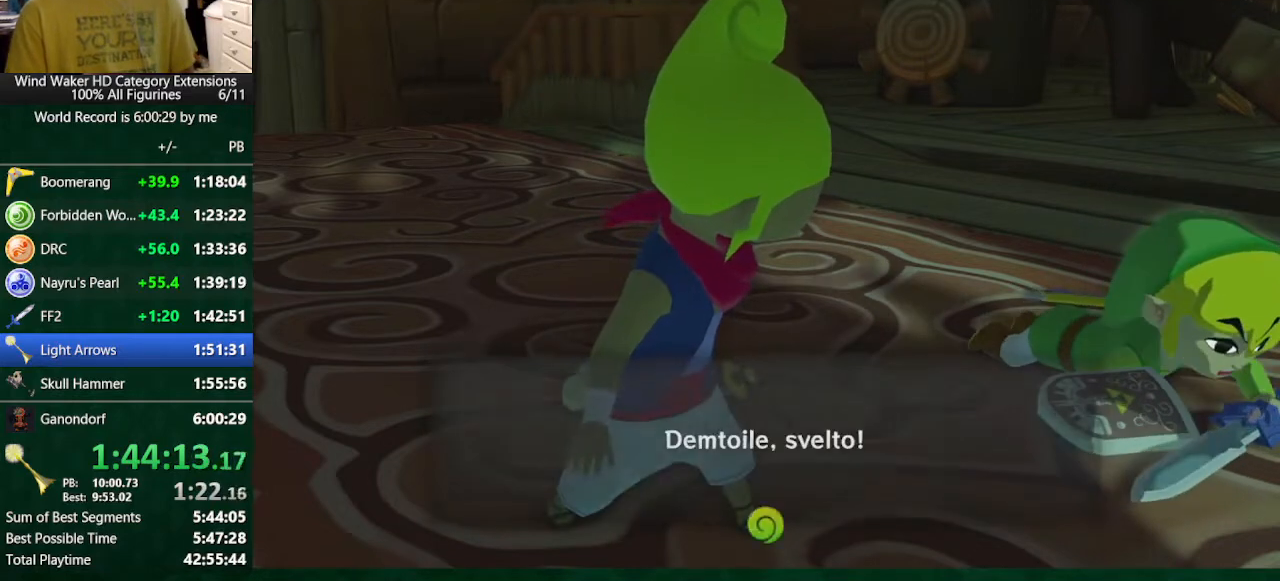
Gameplay with a controller (Nintendo layout); each line is a JSON object with the inputs held at the frame after it. "button_events" lists button changes between this image and that frame as [ms after this image, input, new state], when the widget could be followed in between (sticks are given only as held states). Not read: L3 R3 TOUCHPAD.
{"buttons": [], "left_stick": "center", "right_stick": "center", "button_events": []}
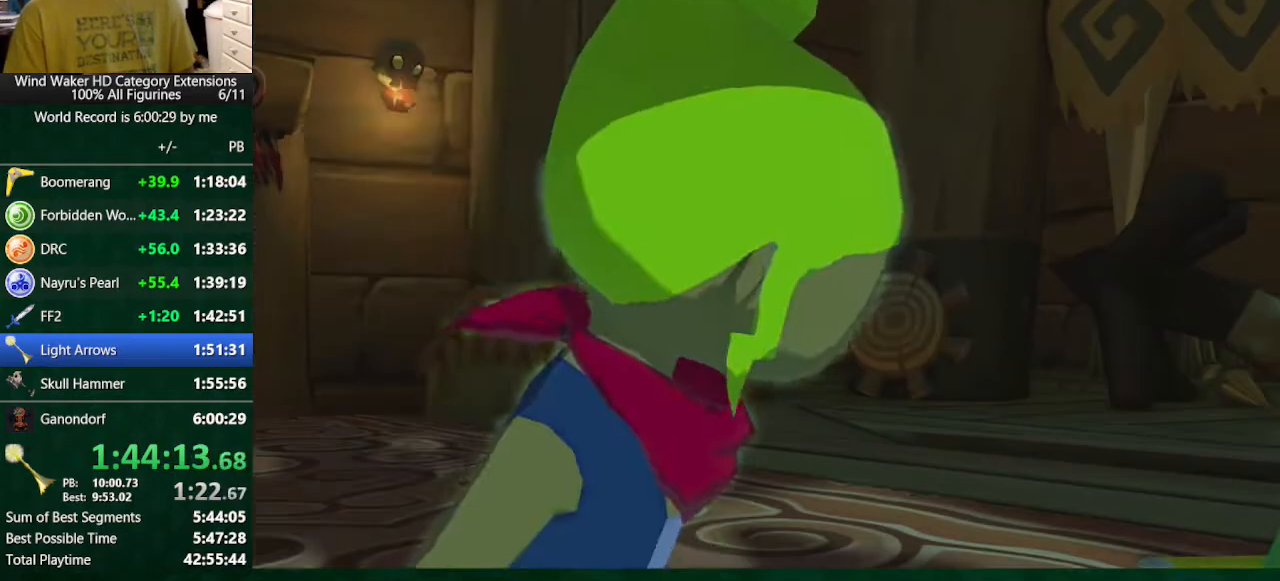
{"buttons": [], "left_stick": "center", "right_stick": "center", "button_events": [[233, "B", "down"], [367, "B", "up"]]}
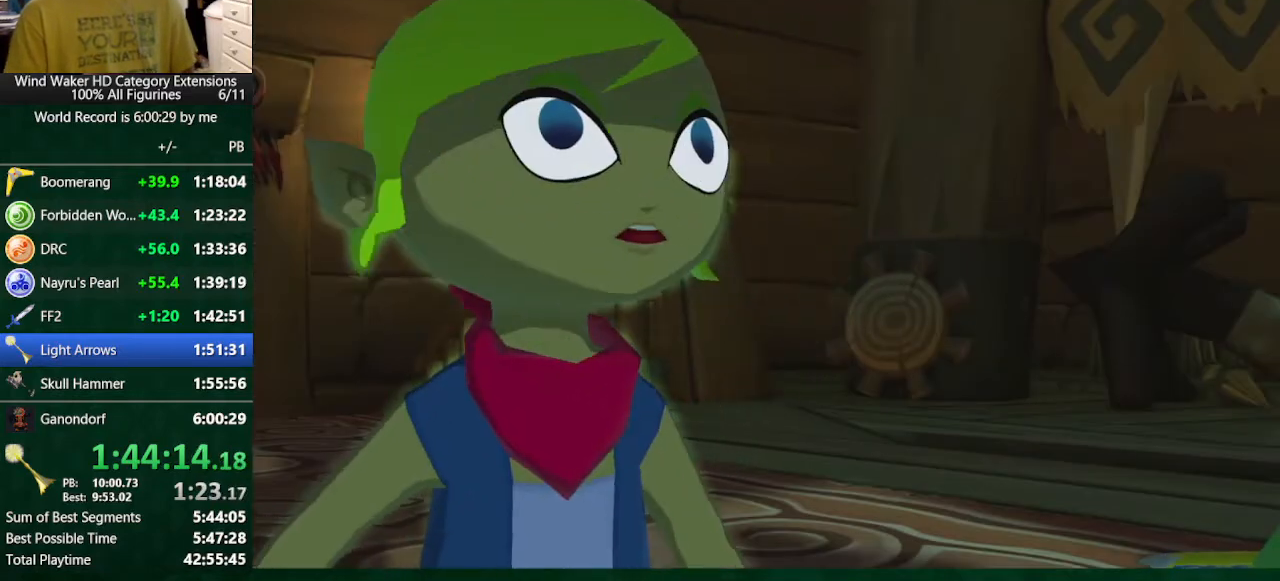
{"buttons": [], "left_stick": "center", "right_stick": "center", "button_events": [[133, "A", "down"], [200, "A", "up"], [300, "B", "down"], [367, "B", "up"]]}
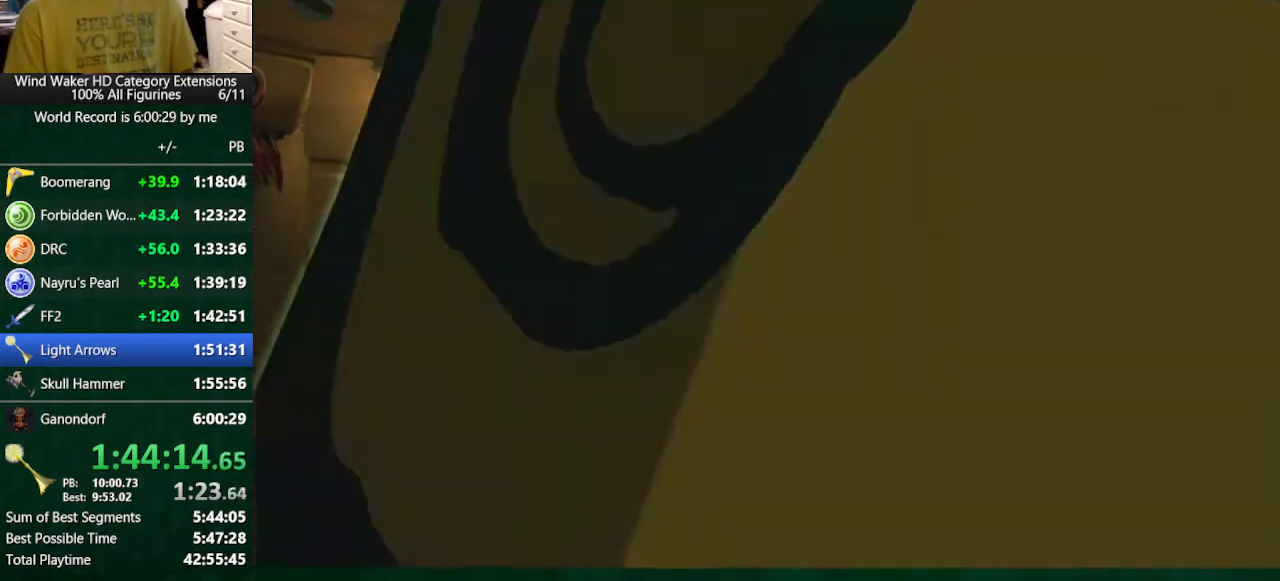
{"buttons": [], "left_stick": "center", "right_stick": "center", "button_events": [[33, "B", "down"], [133, "A", "down"], [133, "B", "up"], [233, "A", "up"]]}
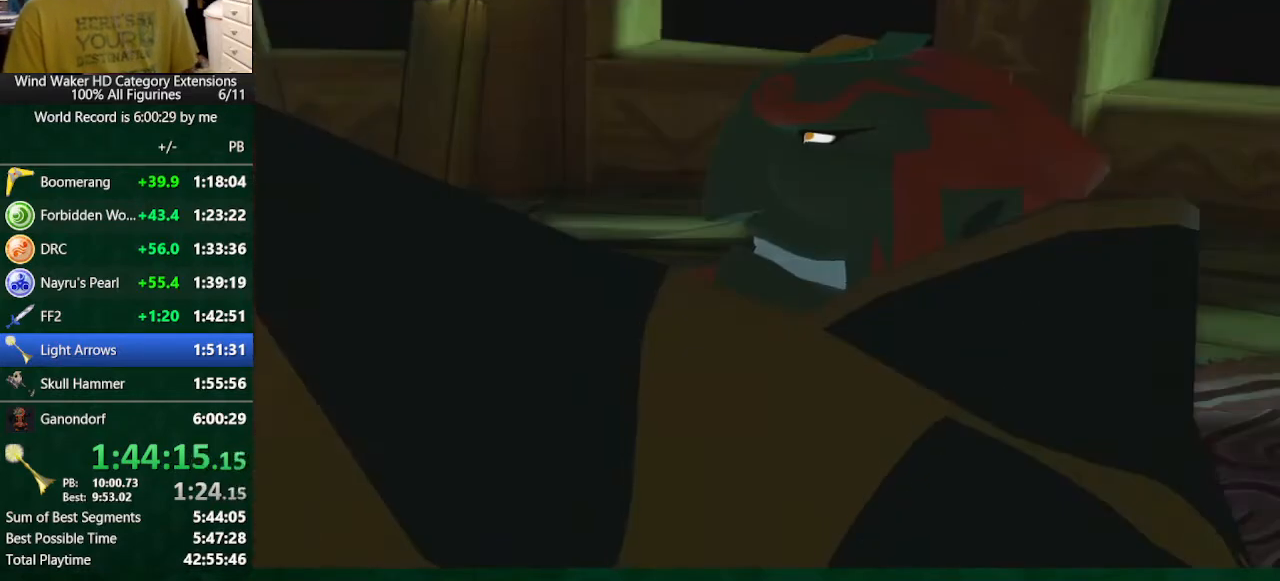
{"buttons": ["B"], "left_stick": "center", "right_stick": "center", "button_events": [[33, "A", "down"], [100, "A", "up"], [367, "A", "down"], [433, "A", "up"], [467, "B", "down"]]}
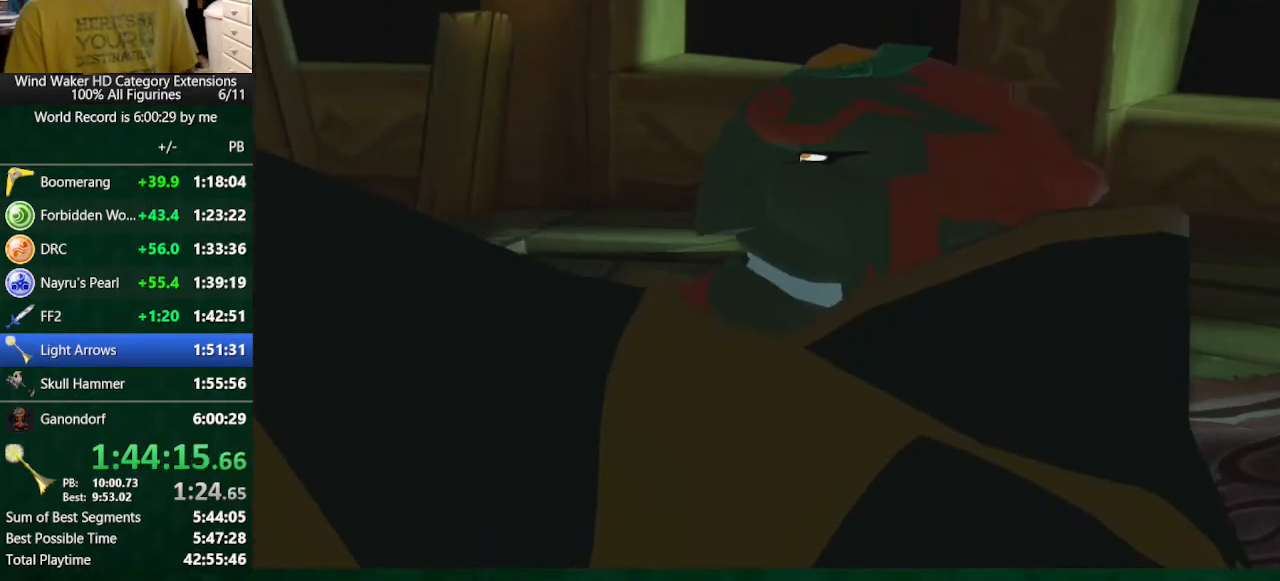
{"buttons": ["B"], "left_stick": "center", "right_stick": "center", "button_events": [[33, "B", "up"], [133, "A", "down"], [200, "A", "up"], [433, "B", "down"]]}
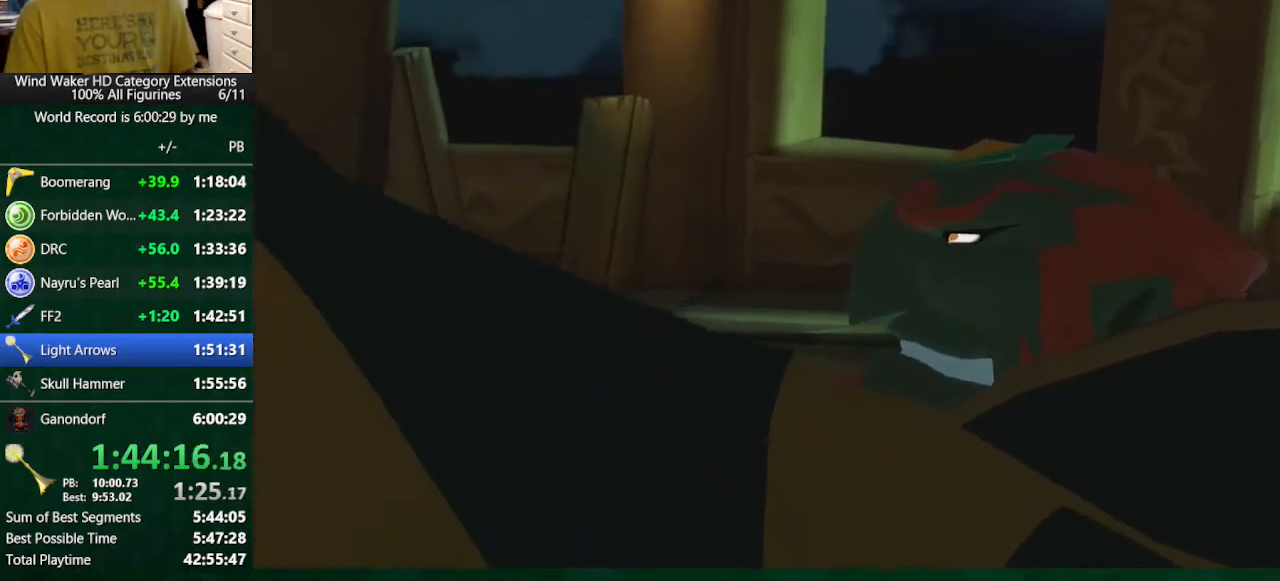
{"buttons": [], "left_stick": "center", "right_stick": "center", "button_events": [[33, "B", "up"]]}
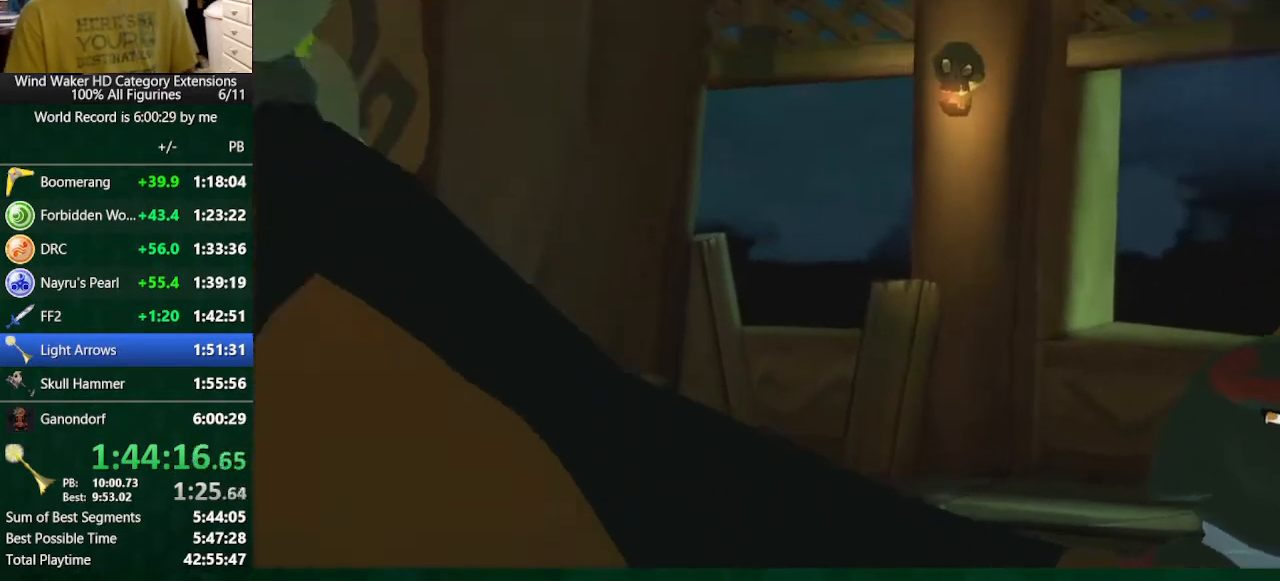
{"buttons": ["A"], "left_stick": "center", "right_stick": "center", "button_events": [[33, "B", "down"], [133, "B", "up"], [167, "A", "down"], [233, "A", "up"], [267, "B", "down"], [333, "A", "down"], [333, "B", "up"], [433, "A", "up"], [433, "B", "down"], [500, "A", "down"], [500, "B", "up"]]}
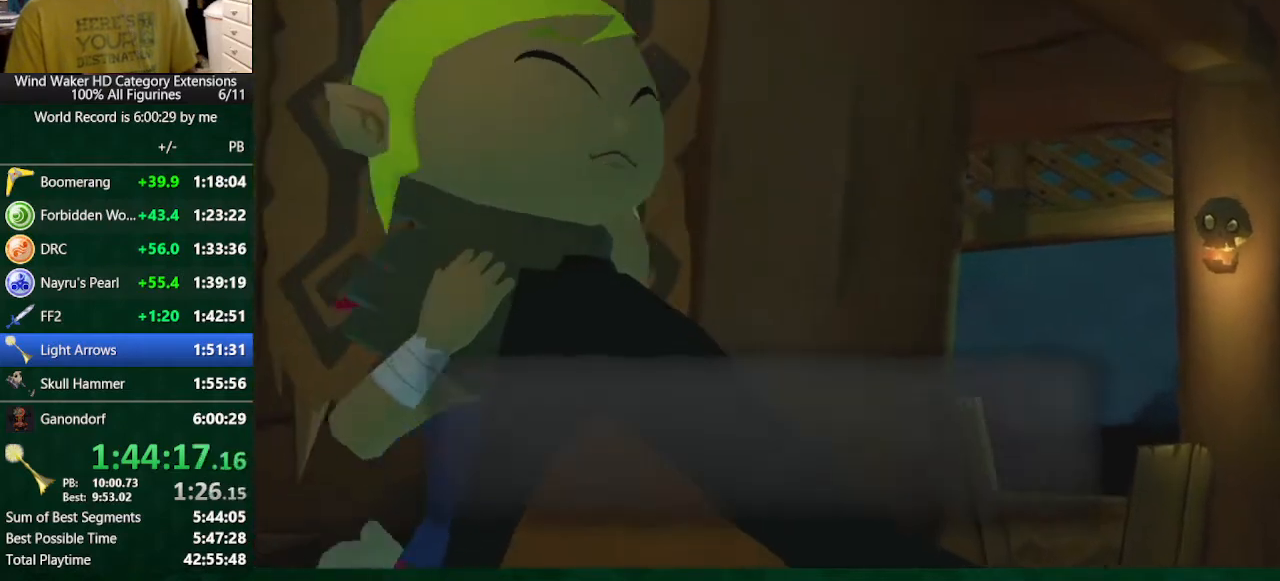
{"buttons": ["A"], "left_stick": "center", "right_stick": "center"}
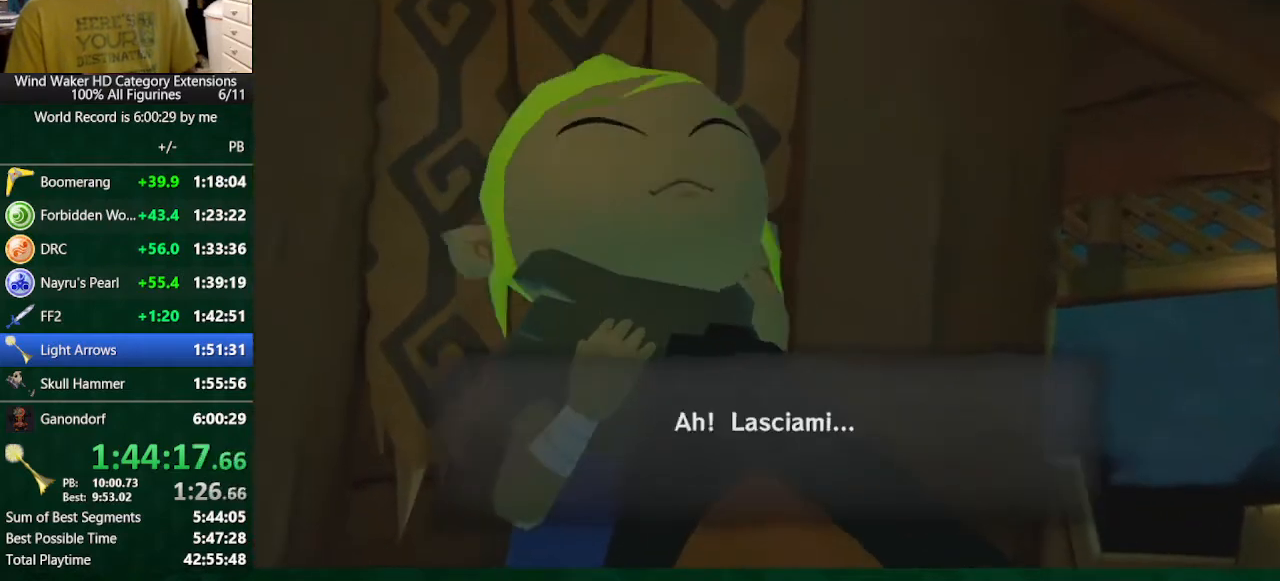
{"buttons": [], "left_stick": "center", "right_stick": "center"}
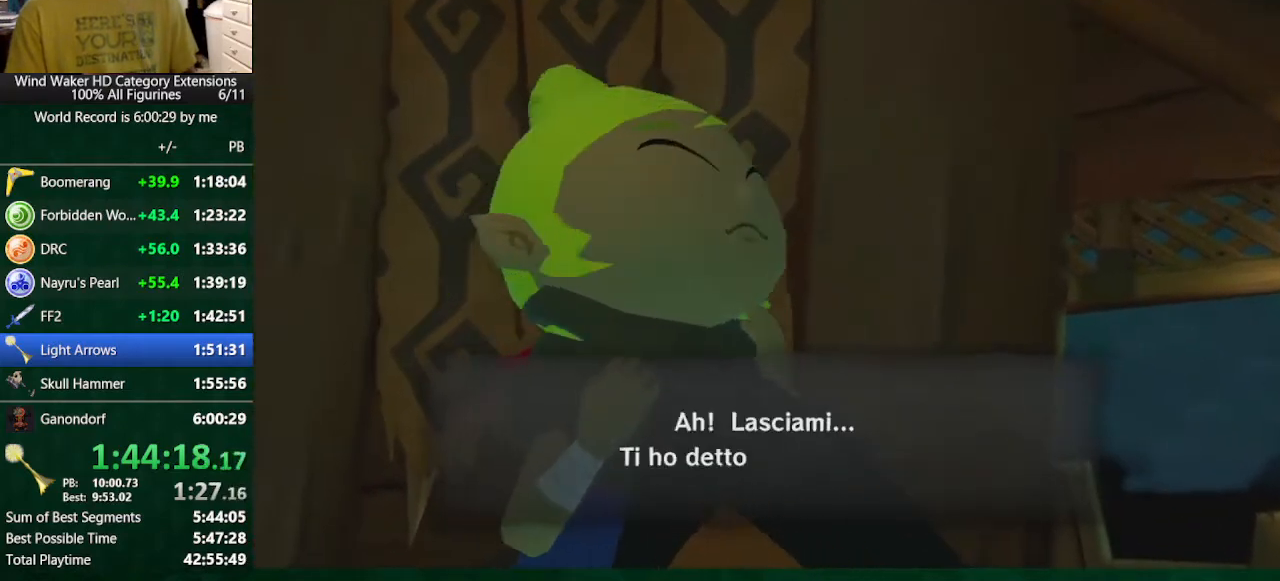
{"buttons": ["A"], "left_stick": "center", "right_stick": "center", "button_events": [[133, "B", "down"], [200, "A", "down"], [200, "B", "up"], [267, "A", "up"], [367, "A", "down"]]}
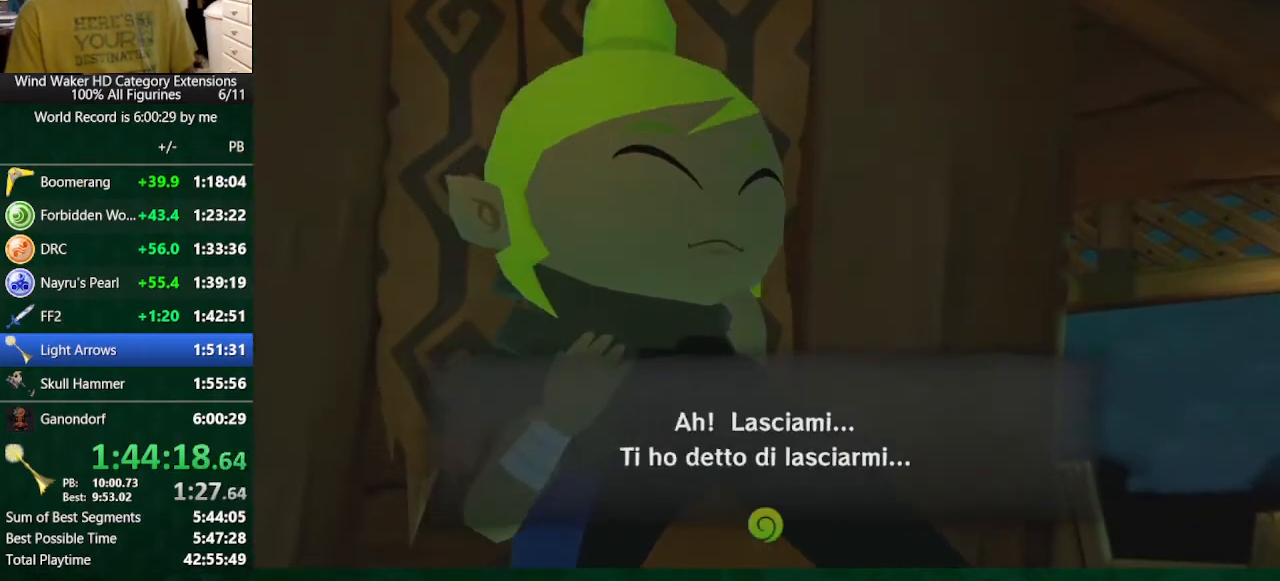
{"buttons": [], "left_stick": "center", "right_stick": "center", "button_events": [[33, "A", "up"], [33, "B", "down"], [100, "A", "down"], [100, "B", "up"], [167, "A", "up"], [167, "B", "down"], [267, "B", "up"]]}
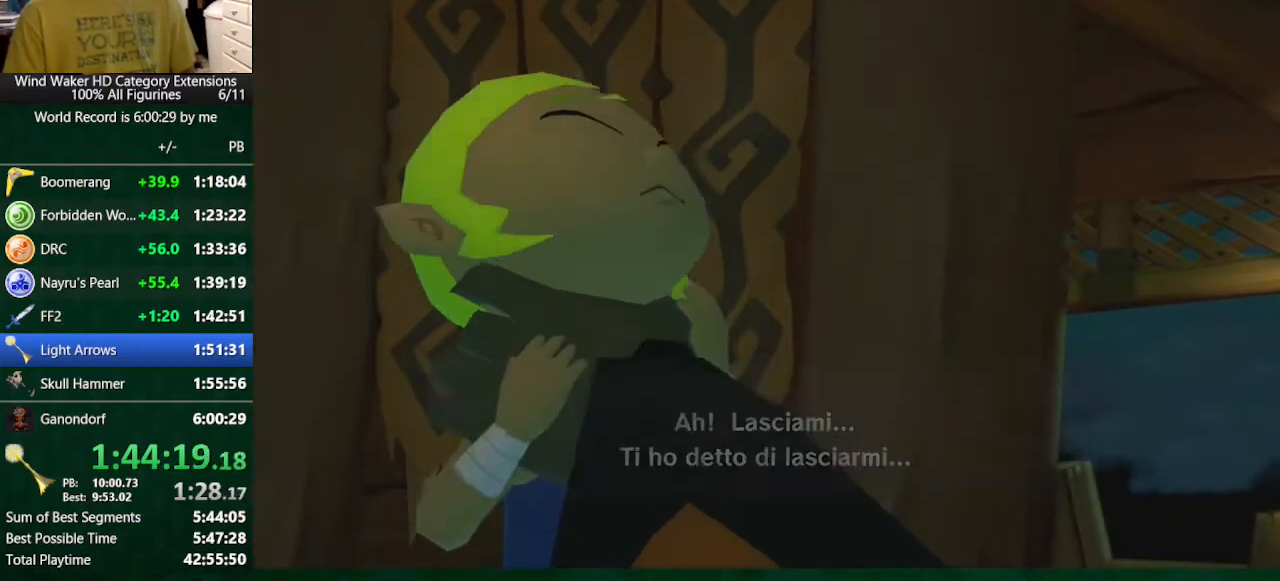
{"buttons": ["A"], "left_stick": "center", "right_stick": "center", "button_events": [[500, "A", "down"]]}
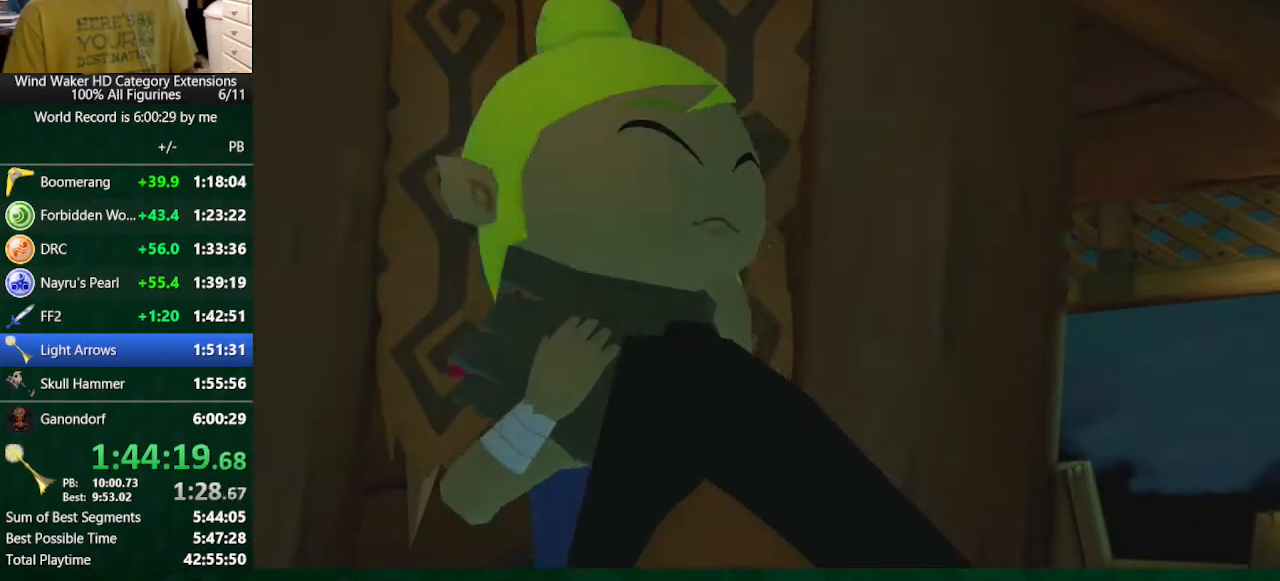
{"buttons": ["A"], "left_stick": "center", "right_stick": "center", "button_events": [[67, "A", "up"], [133, "A", "down"], [200, "A", "up"], [200, "B", "down"], [300, "A", "down"], [300, "B", "up"], [367, "A", "up"], [433, "A", "down"]]}
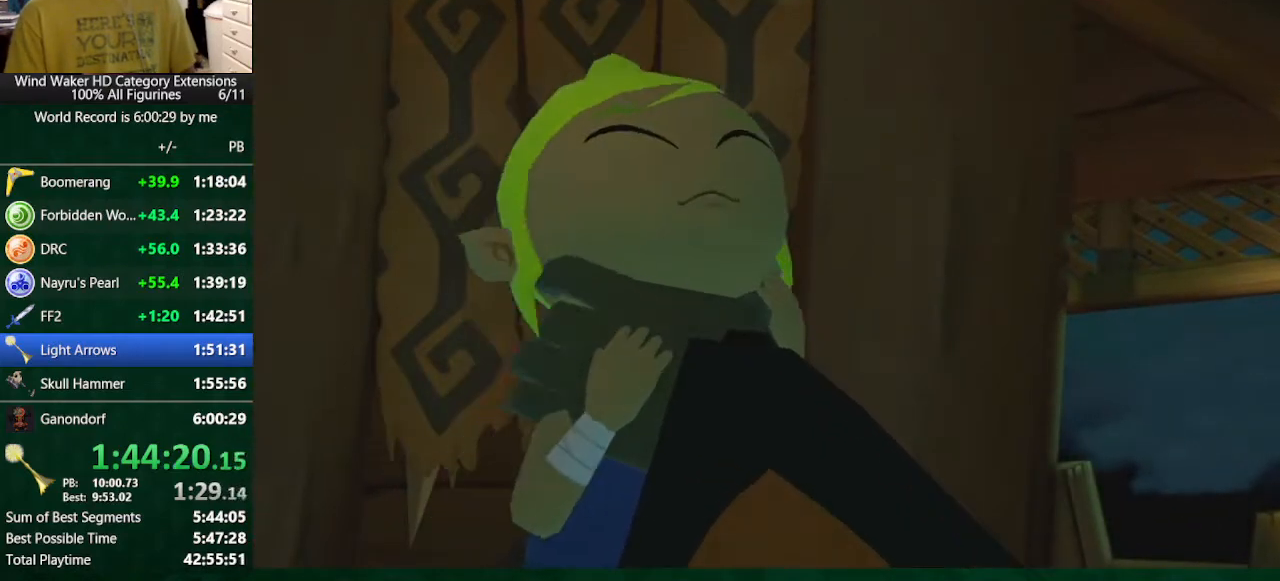
{"buttons": ["B"], "left_stick": "center", "right_stick": "center", "button_events": [[133, "A", "up"], [233, "A", "down"], [300, "A", "up"], [300, "B", "down"]]}
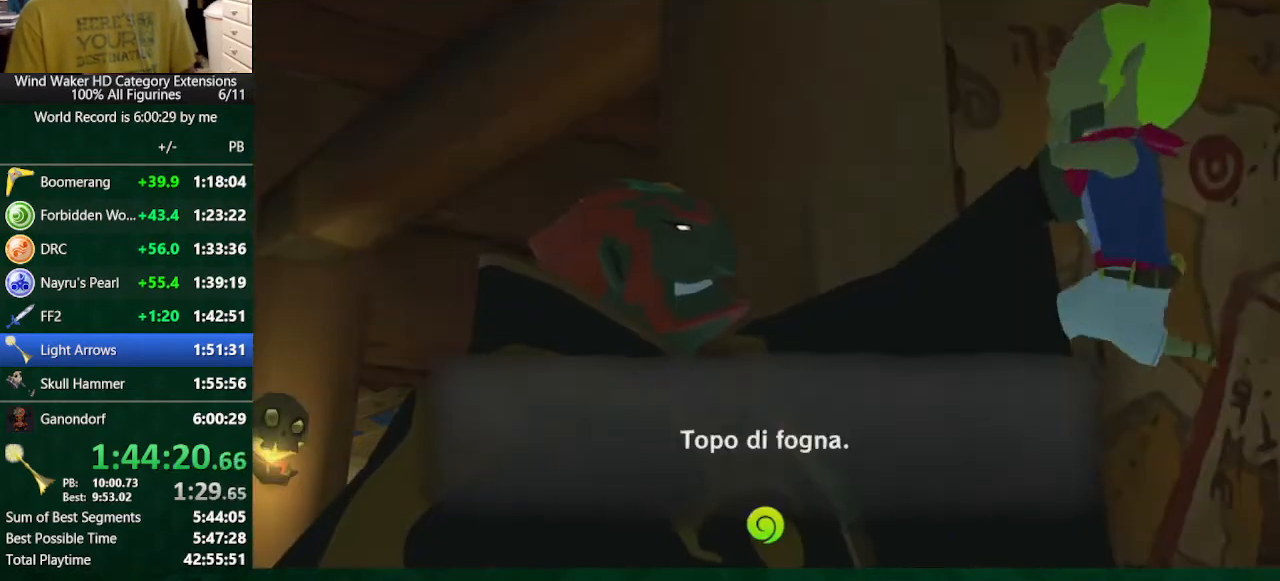
{"buttons": [], "left_stick": "center", "right_stick": "center", "button_events": [[33, "A", "down"], [33, "B", "up"], [100, "A", "up"], [200, "B", "down"], [267, "B", "up"]]}
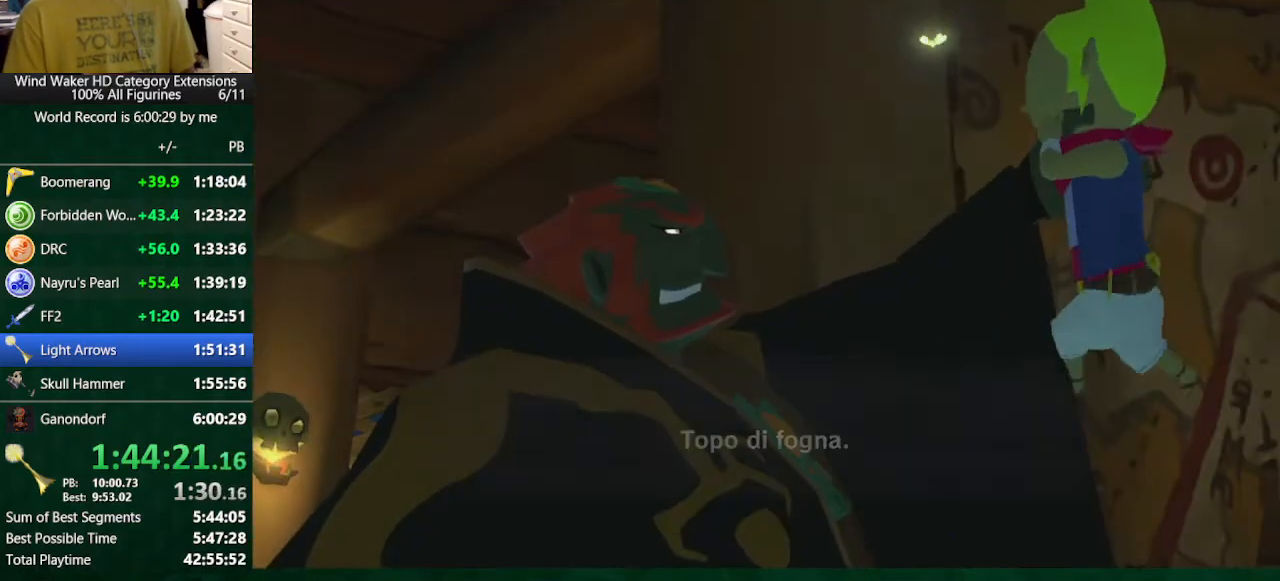
{"buttons": [], "left_stick": "center", "right_stick": "center", "button_events": []}
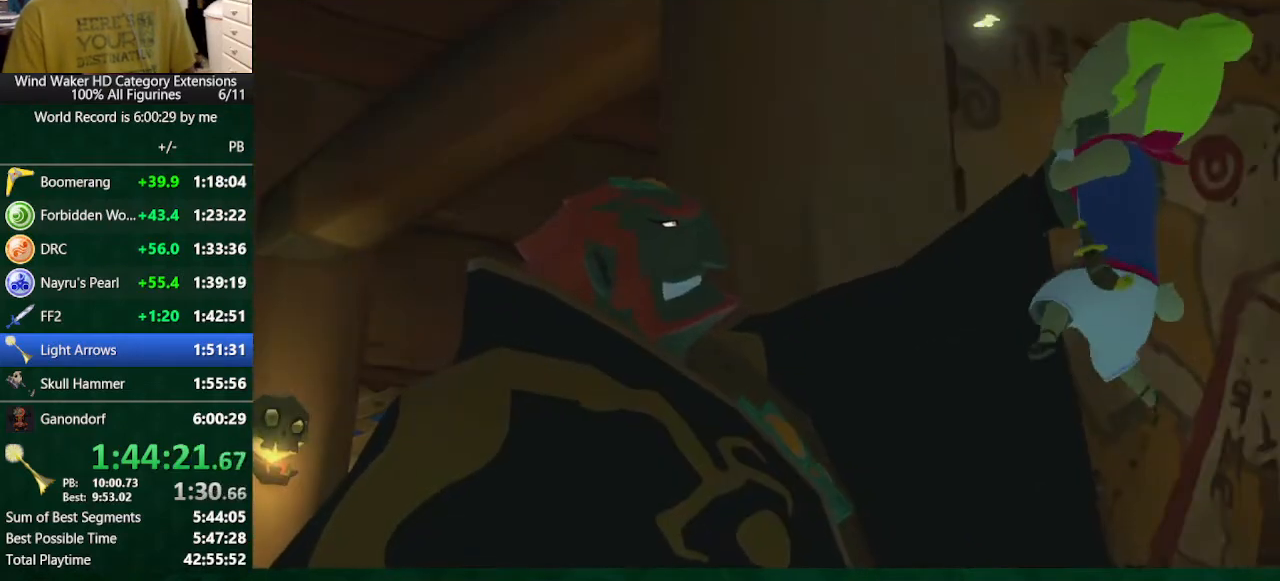
{"buttons": [], "left_stick": "center", "right_stick": "center", "button_events": []}
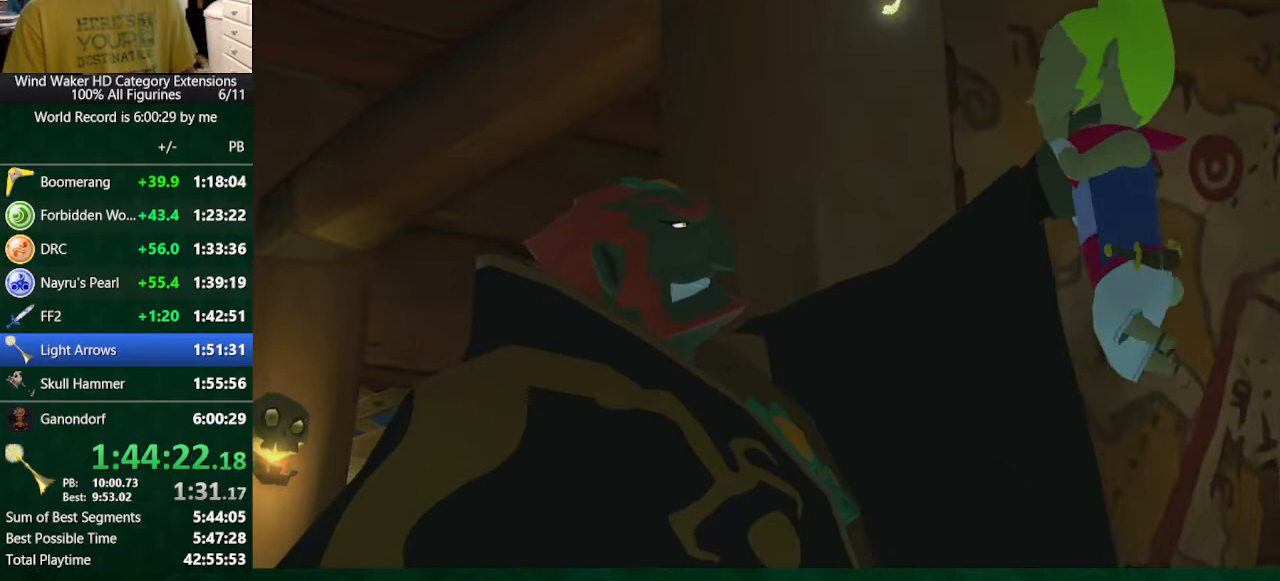
{"buttons": ["B"], "left_stick": "center", "right_stick": "center", "button_events": [[233, "B", "down"], [333, "B", "up"], [467, "B", "down"]]}
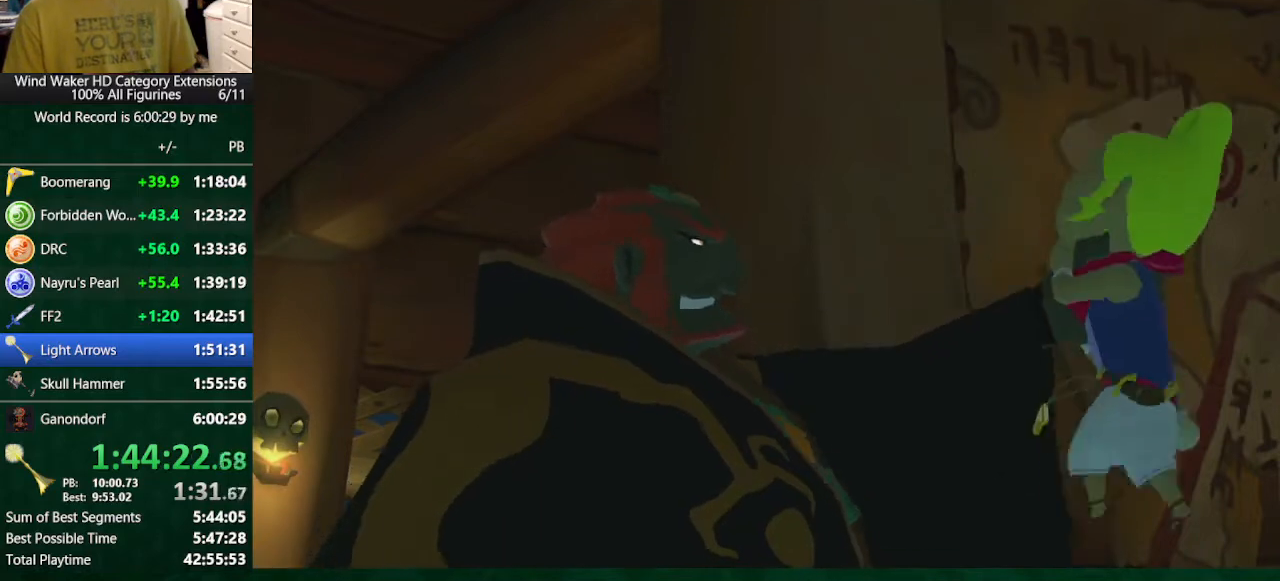
{"buttons": ["A"], "left_stick": "center", "right_stick": "center"}
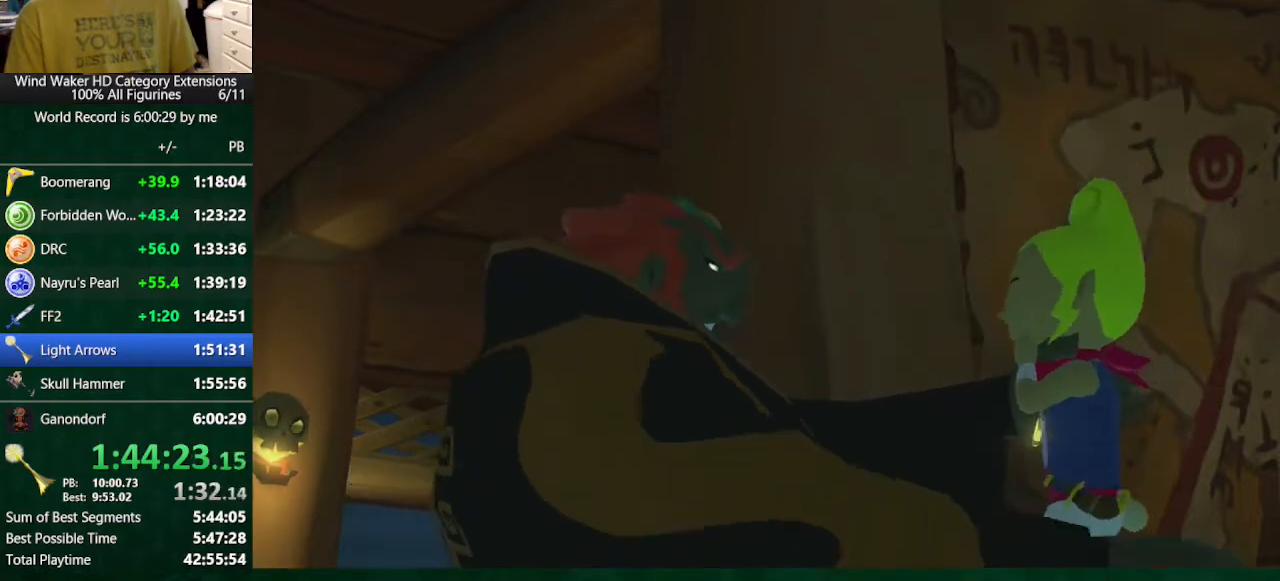
{"buttons": ["A"], "left_stick": "center", "right_stick": "center"}
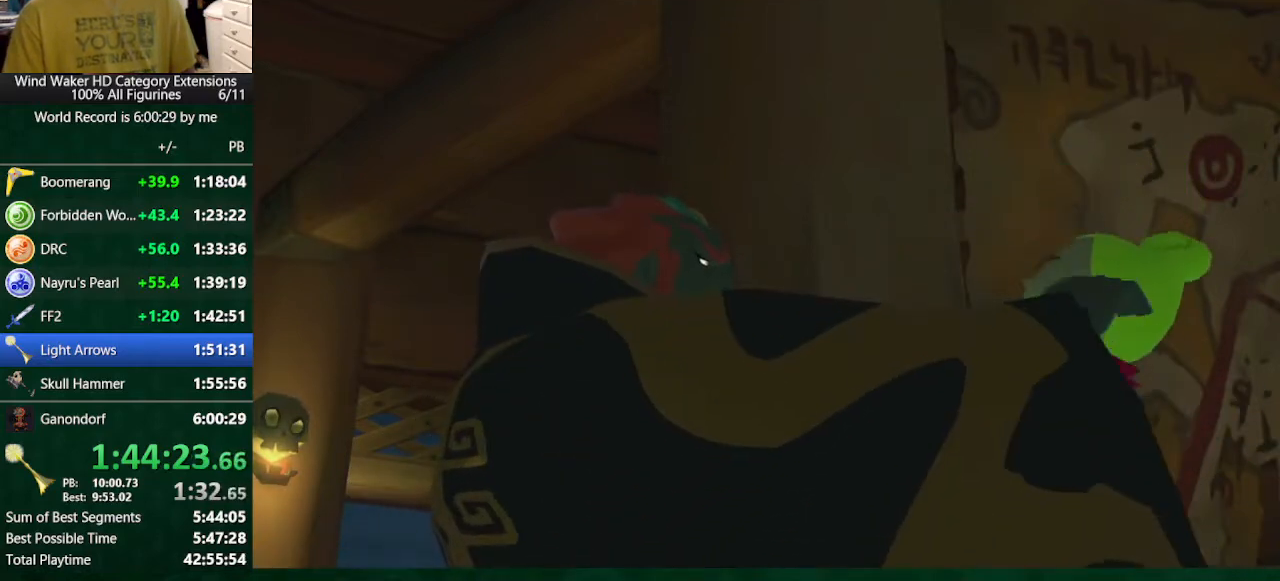
{"buttons": ["B"], "left_stick": "center", "right_stick": "center", "button_events": [[67, "A", "up"], [333, "A", "down"], [400, "A", "up"], [433, "B", "down"]]}
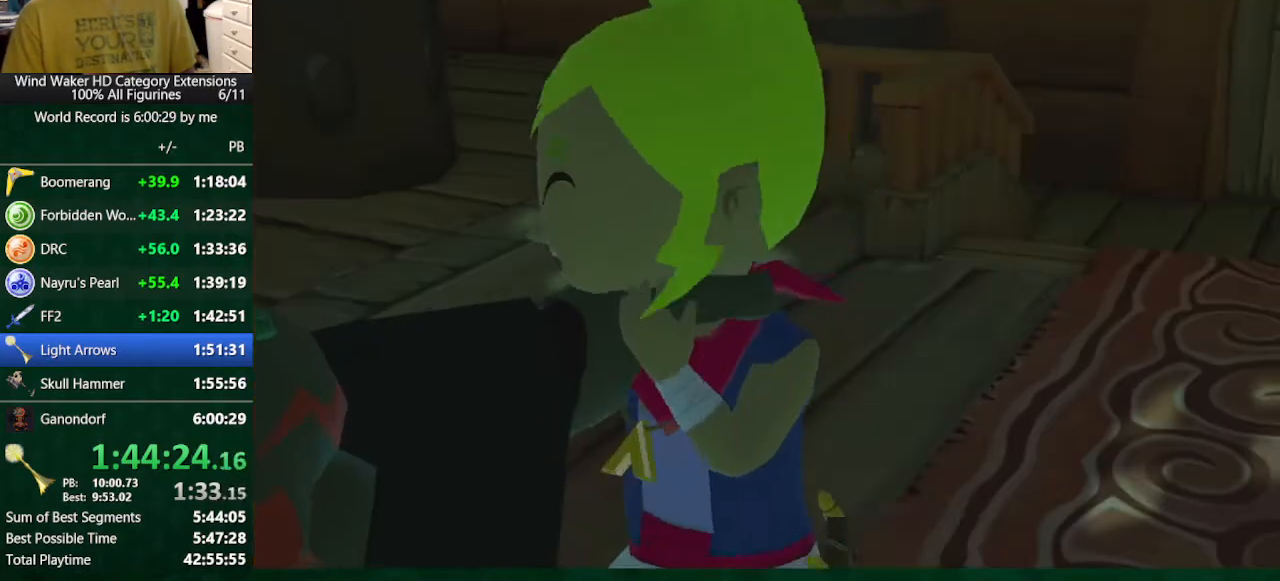
{"buttons": ["B"], "left_stick": "center", "right_stick": "center", "button_events": [[33, "B", "up"], [200, "B", "down"], [300, "A", "down"], [300, "B", "up"], [400, "A", "up"], [467, "B", "down"]]}